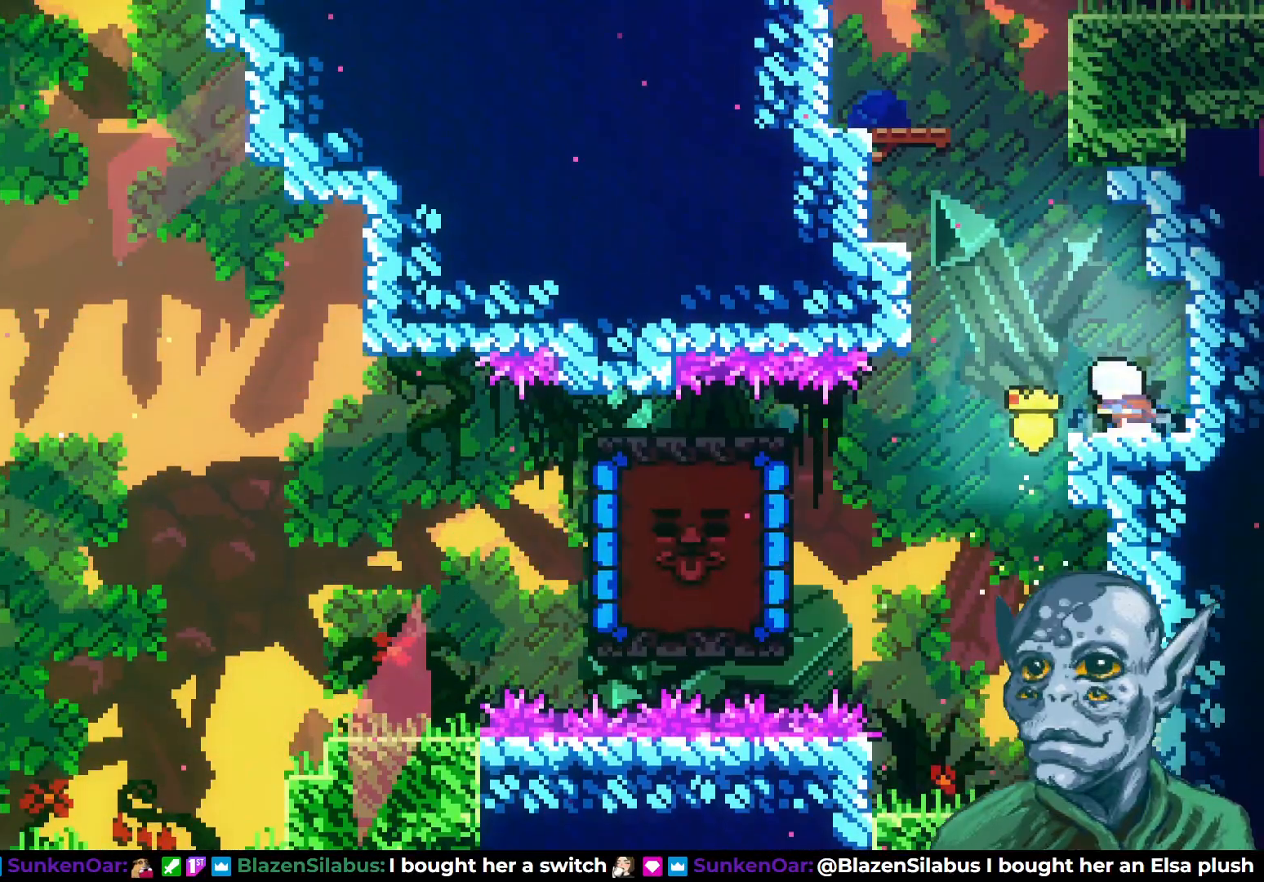
Gameplay with a controller (PlayStation layout); each line is a JSON object with the inputs held at the frame after it. "events" lists button and stick changes between this image and that frame as [ms after this image, input, new state], when the widget could be followed in between.
{"buttons": ["SQUARE", "DPAD_UP", "DPAD_RIGHT"], "left_stick": "center", "right_stick": "center", "events": [[33, "DPAD_UP", "down"], [167, "DPAD_LEFT", "up"], [217, "CROSS", "up"], [300, "SQUARE", "down"], [483, "DPAD_RIGHT", "down"]]}
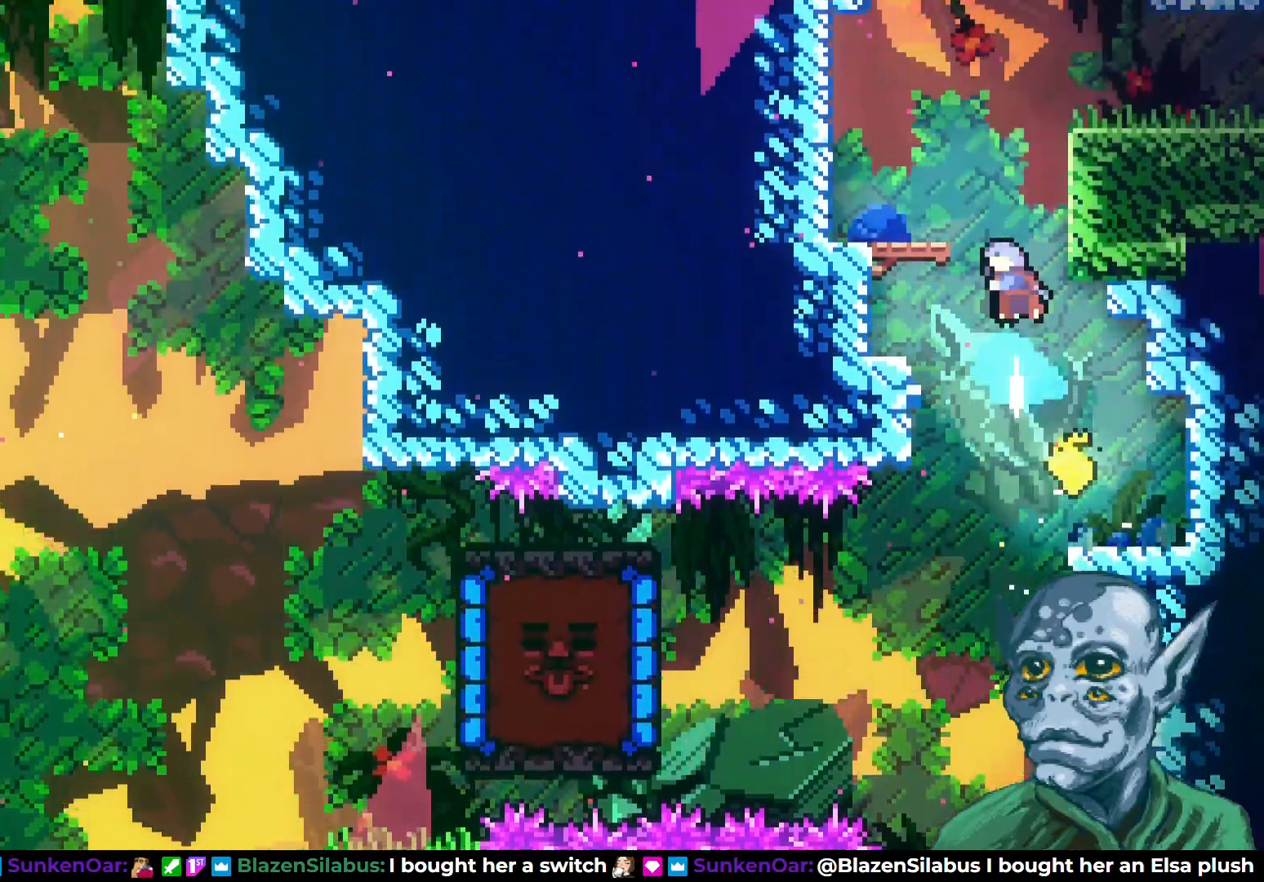
{"buttons": ["R2", "DPAD_UP", "DPAD_RIGHT"], "left_stick": "center", "right_stick": "center", "events": [[100, "SQUARE", "up"], [150, "R2", "down"], [300, "DPAD_RIGHT", "up"], [467, "DPAD_RIGHT", "down"]]}
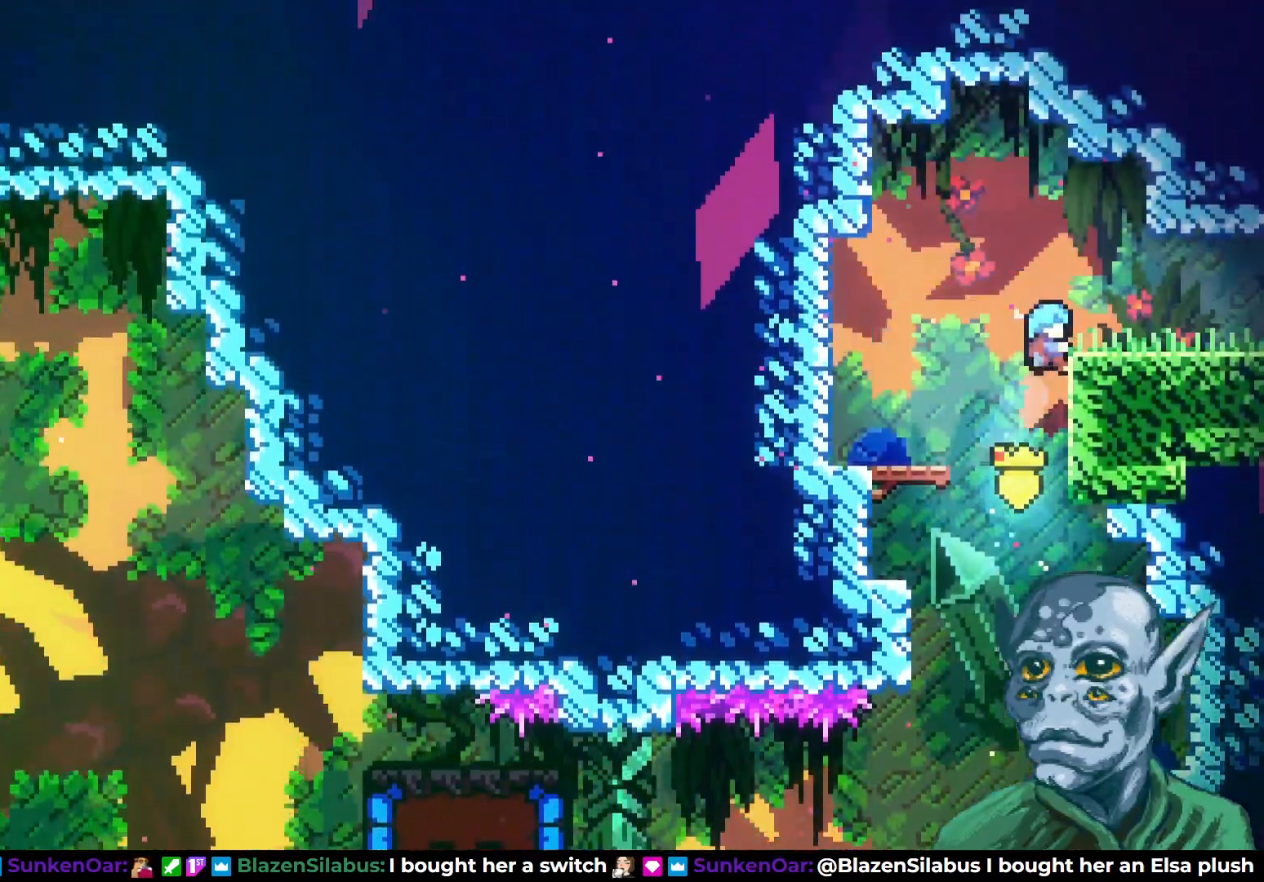
{"buttons": [], "left_stick": "center", "right_stick": "center", "events": [[183, "DPAD_UP", "up"], [333, "DPAD_RIGHT", "up"], [350, "R2", "up"]]}
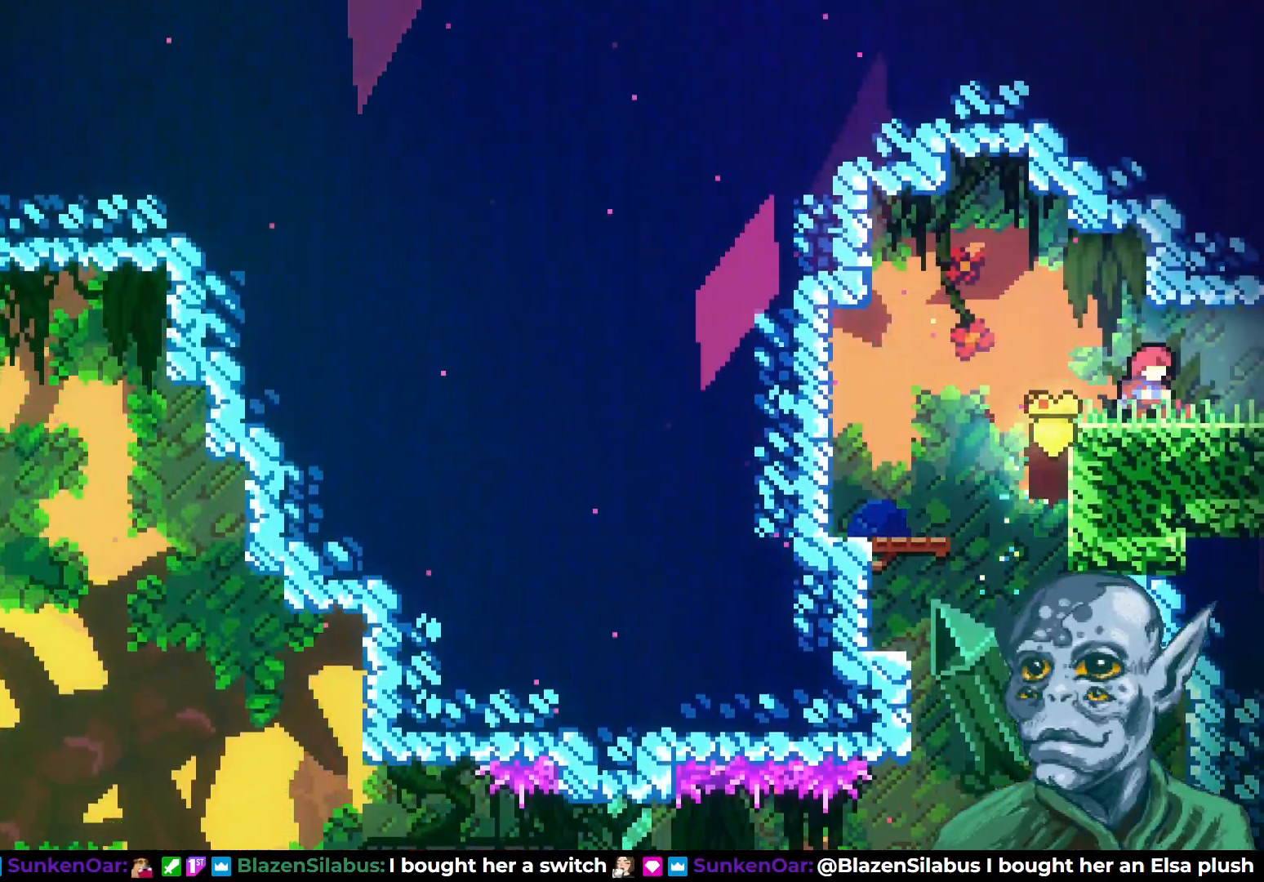
{"buttons": [], "left_stick": "center", "right_stick": "center", "events": []}
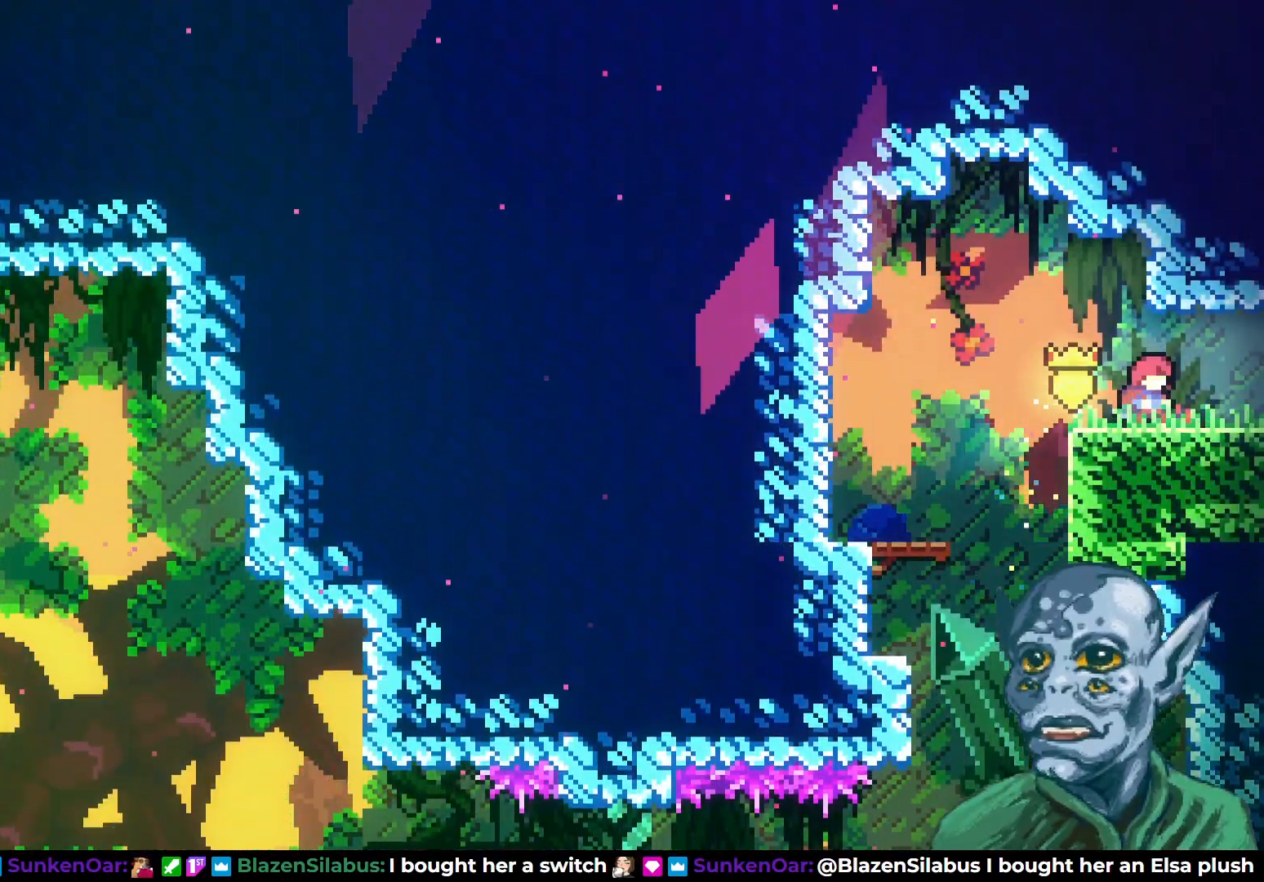
{"buttons": [], "left_stick": "center", "right_stick": "center", "events": []}
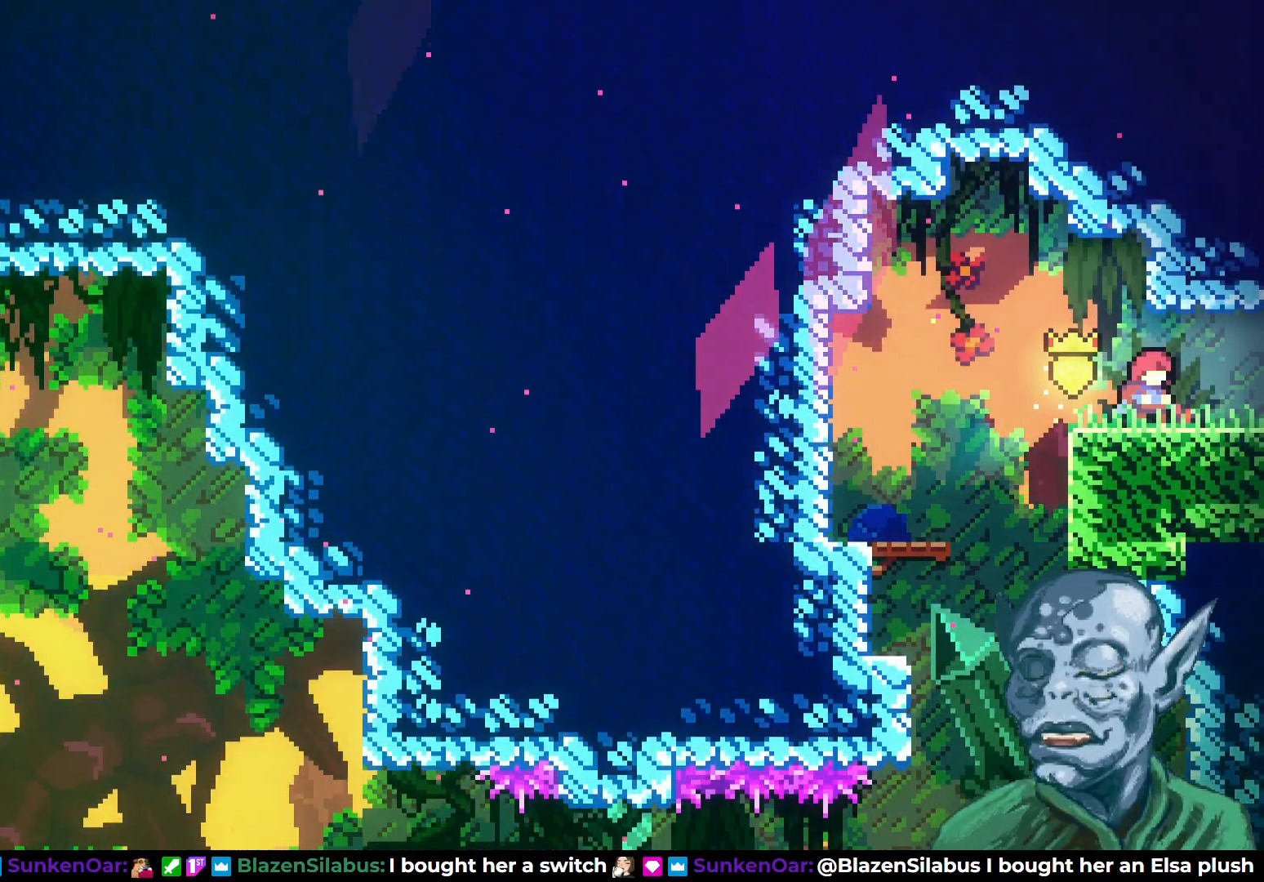
{"buttons": [], "left_stick": "center", "right_stick": "center", "events": []}
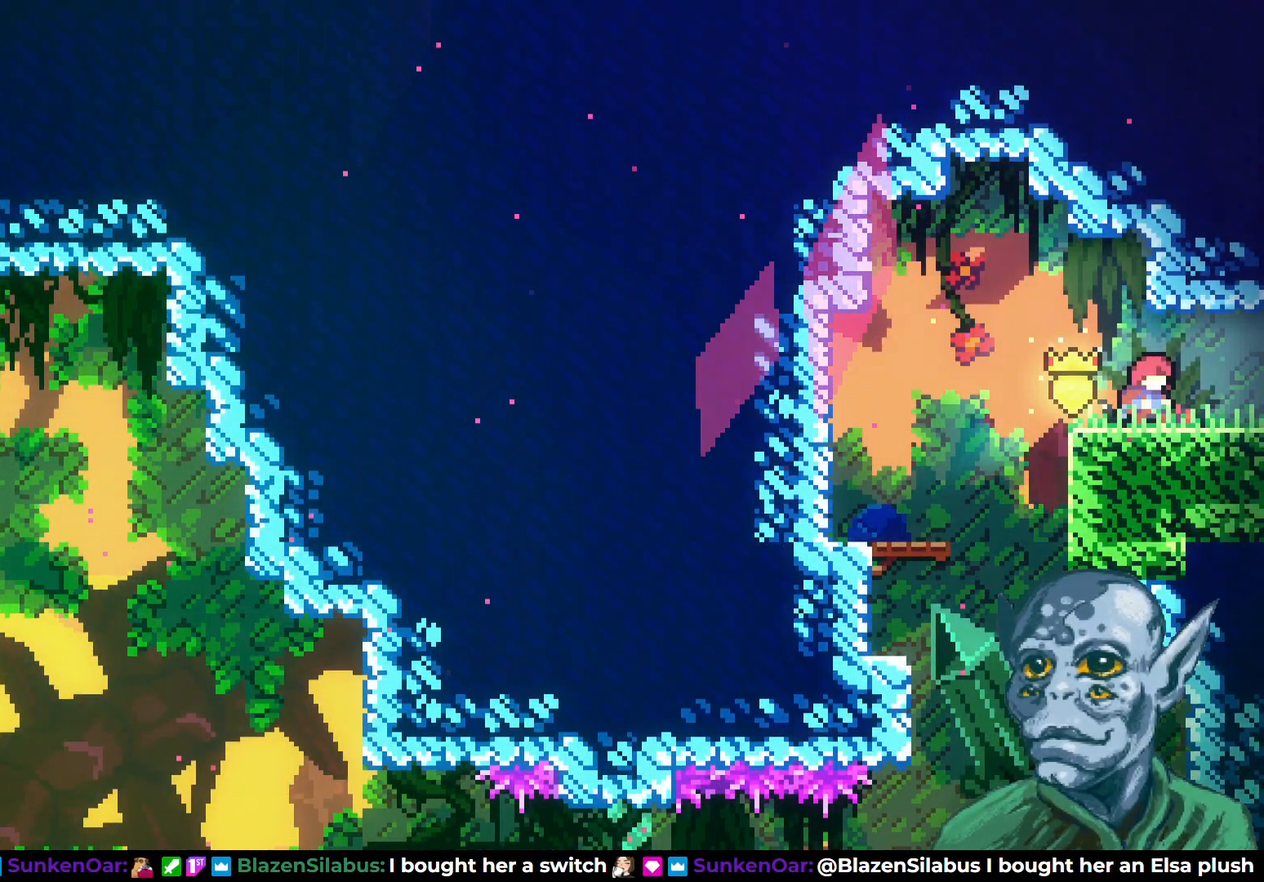
{"buttons": [], "left_stick": "center", "right_stick": "center", "events": []}
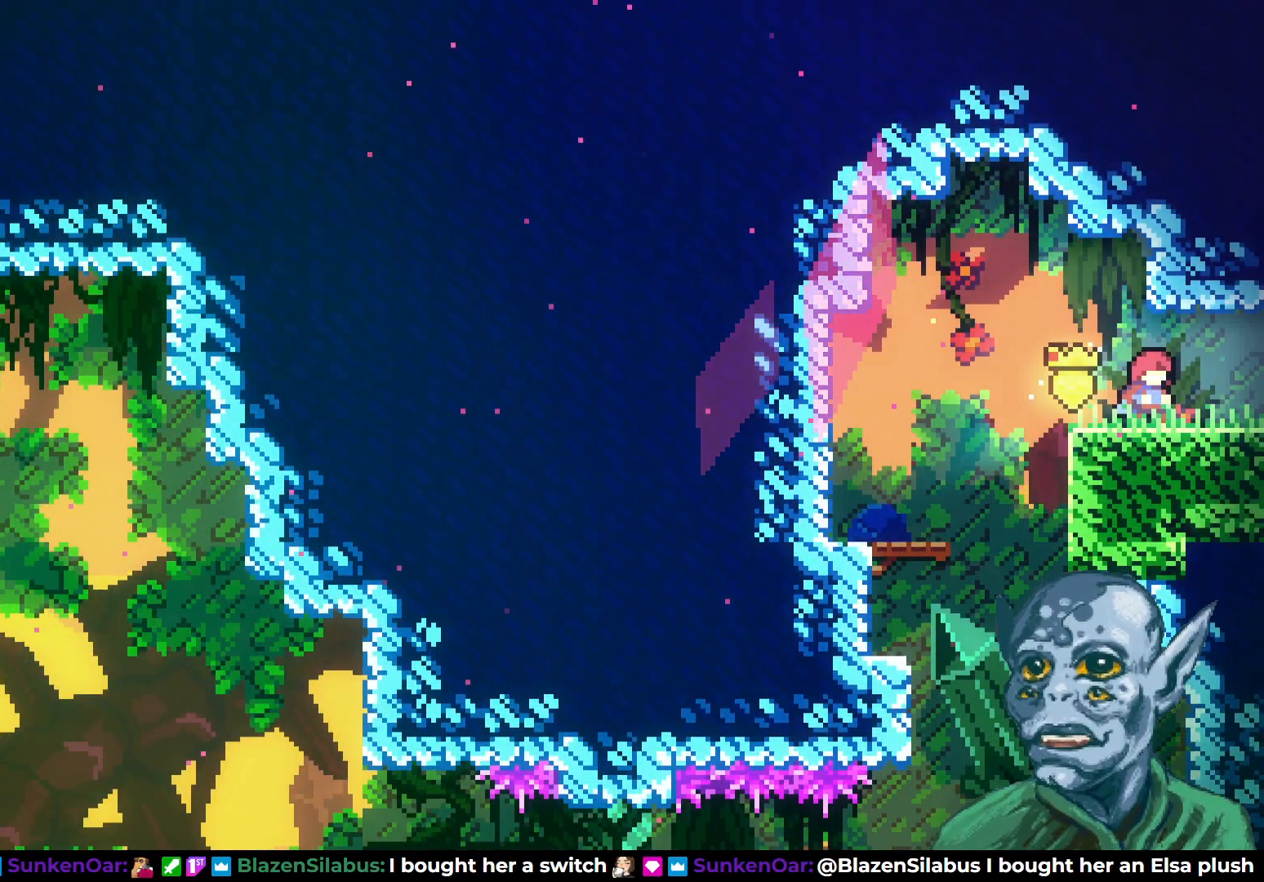
{"buttons": [], "left_stick": "center", "right_stick": "center", "events": []}
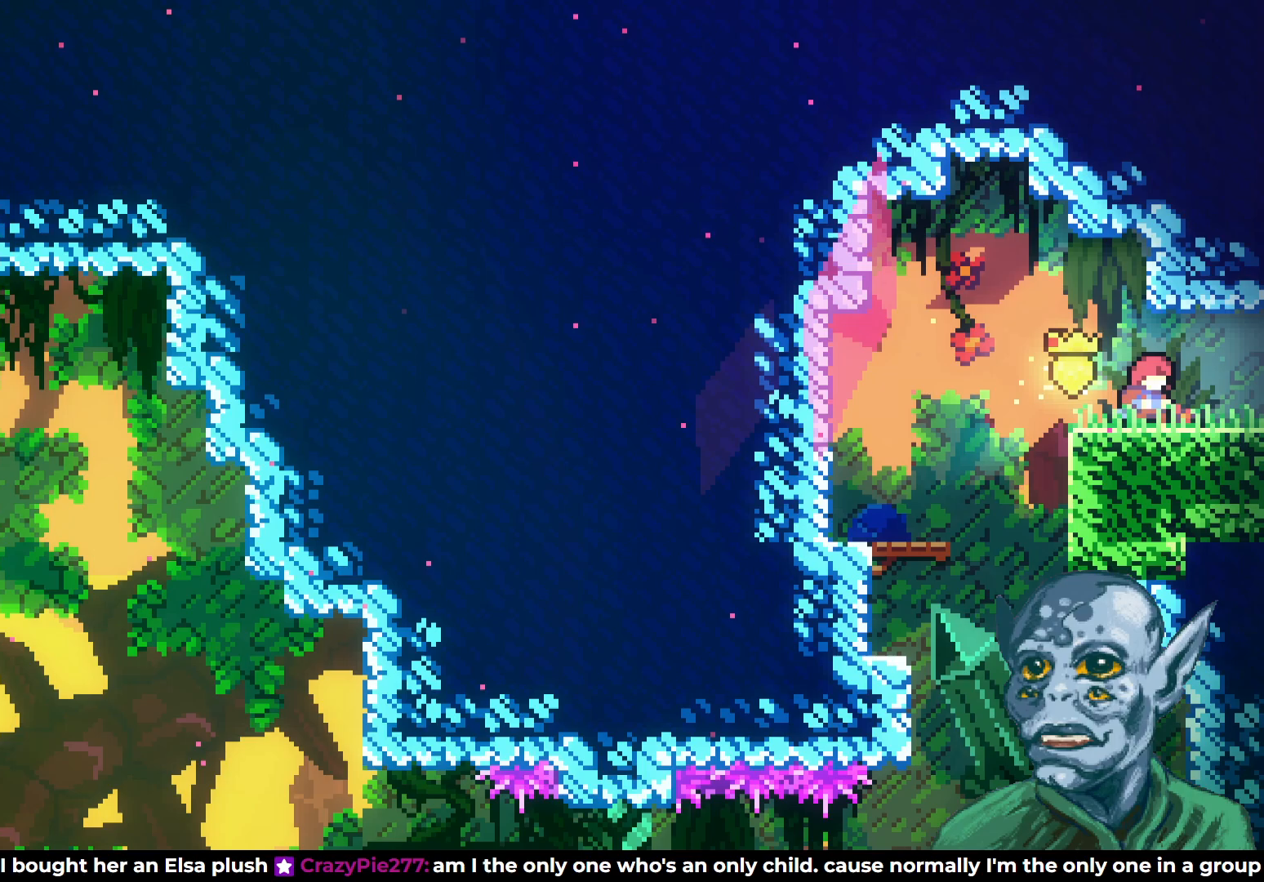
{"buttons": [], "left_stick": "center", "right_stick": "center", "events": []}
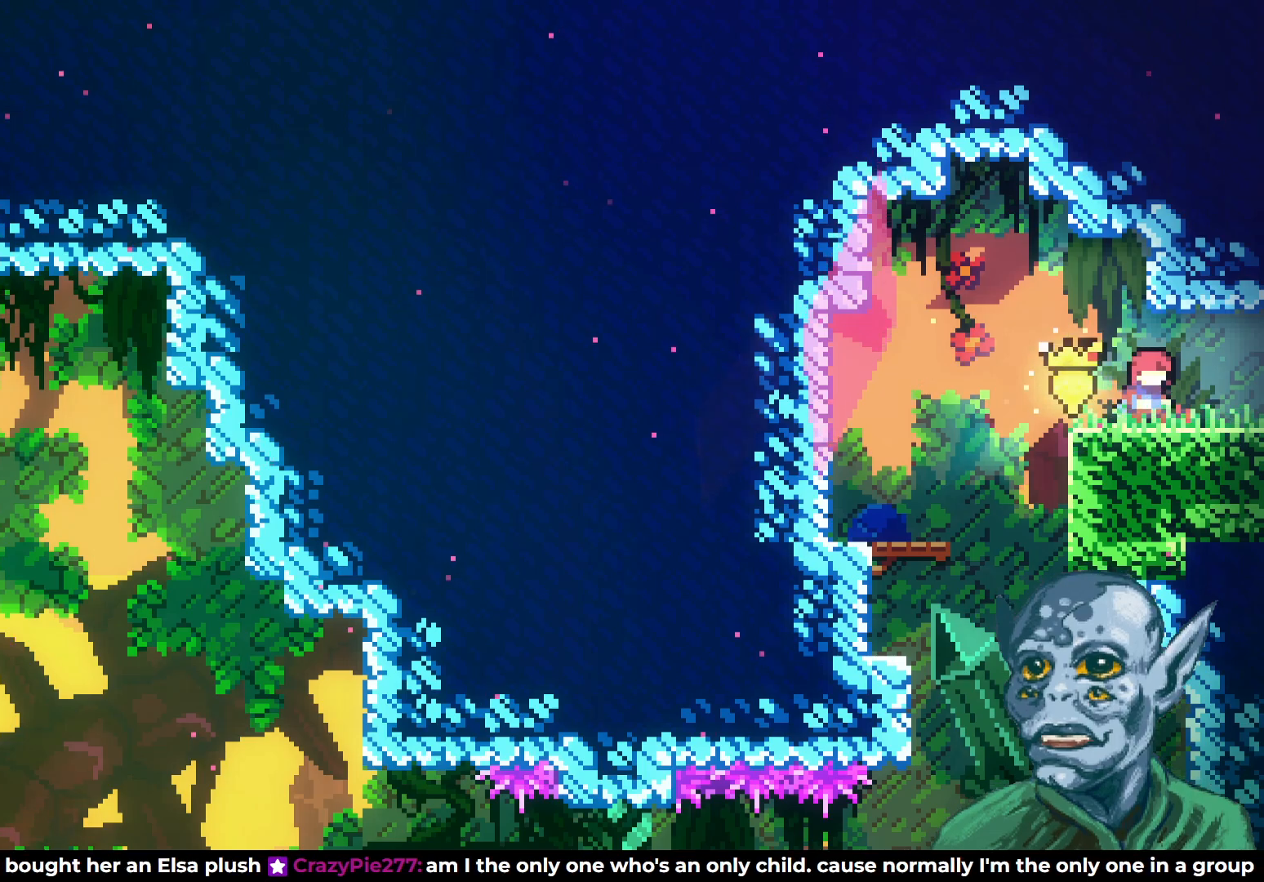
{"buttons": ["DPAD_RIGHT"], "left_stick": "center", "right_stick": "center", "events": [[483, "DPAD_RIGHT", "down"]]}
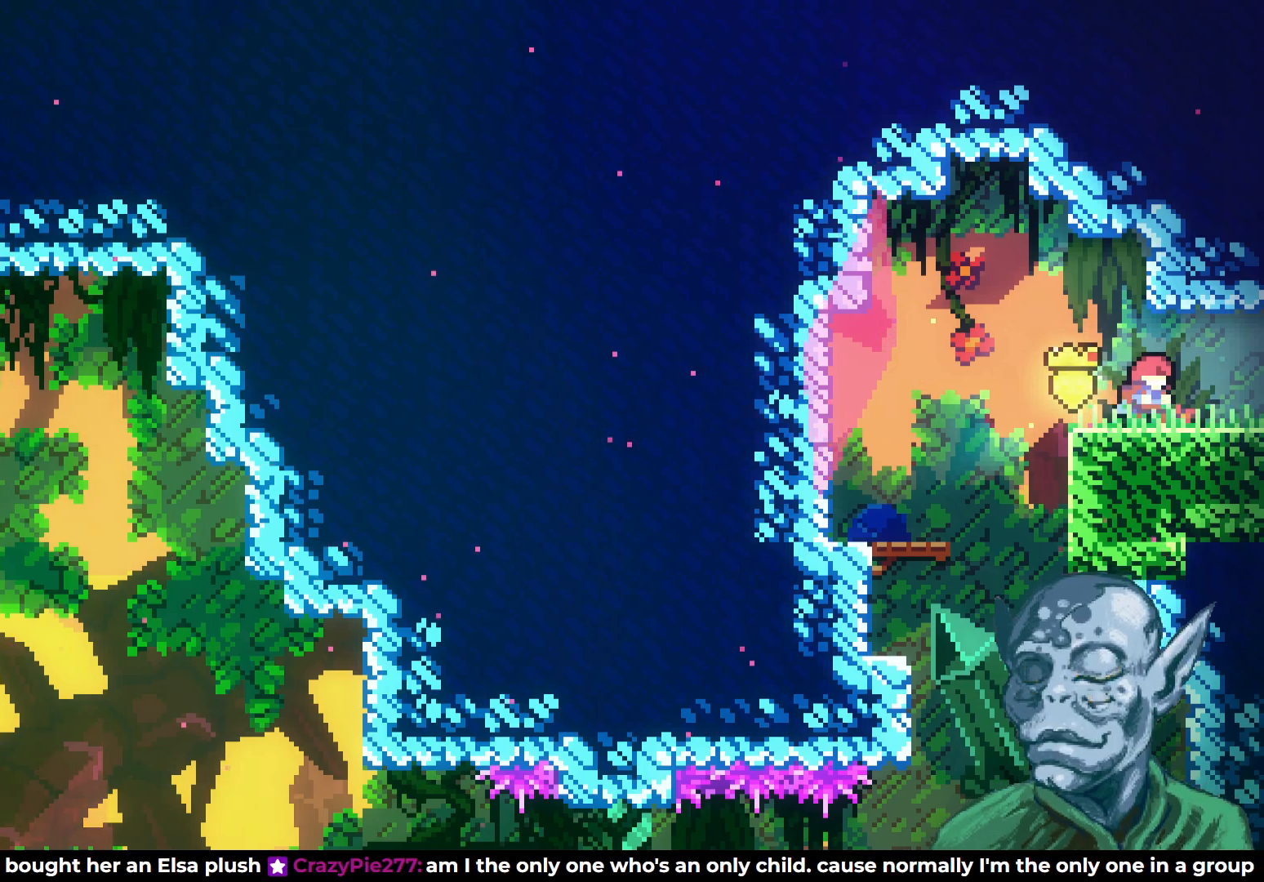
{"buttons": [], "left_stick": "center", "right_stick": "center", "events": [[450, "DPAD_RIGHT", "up"]]}
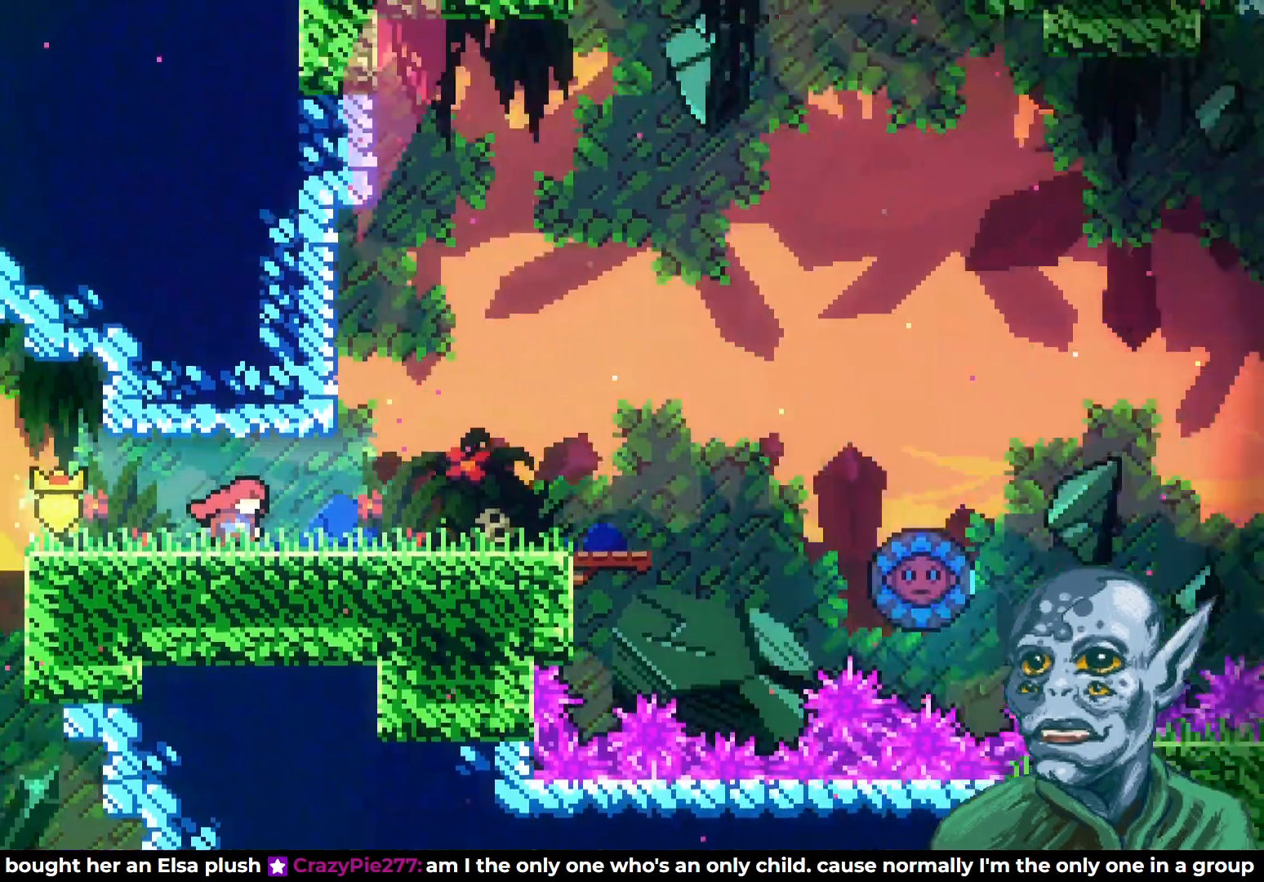
{"buttons": [], "left_stick": "center", "right_stick": "center", "events": []}
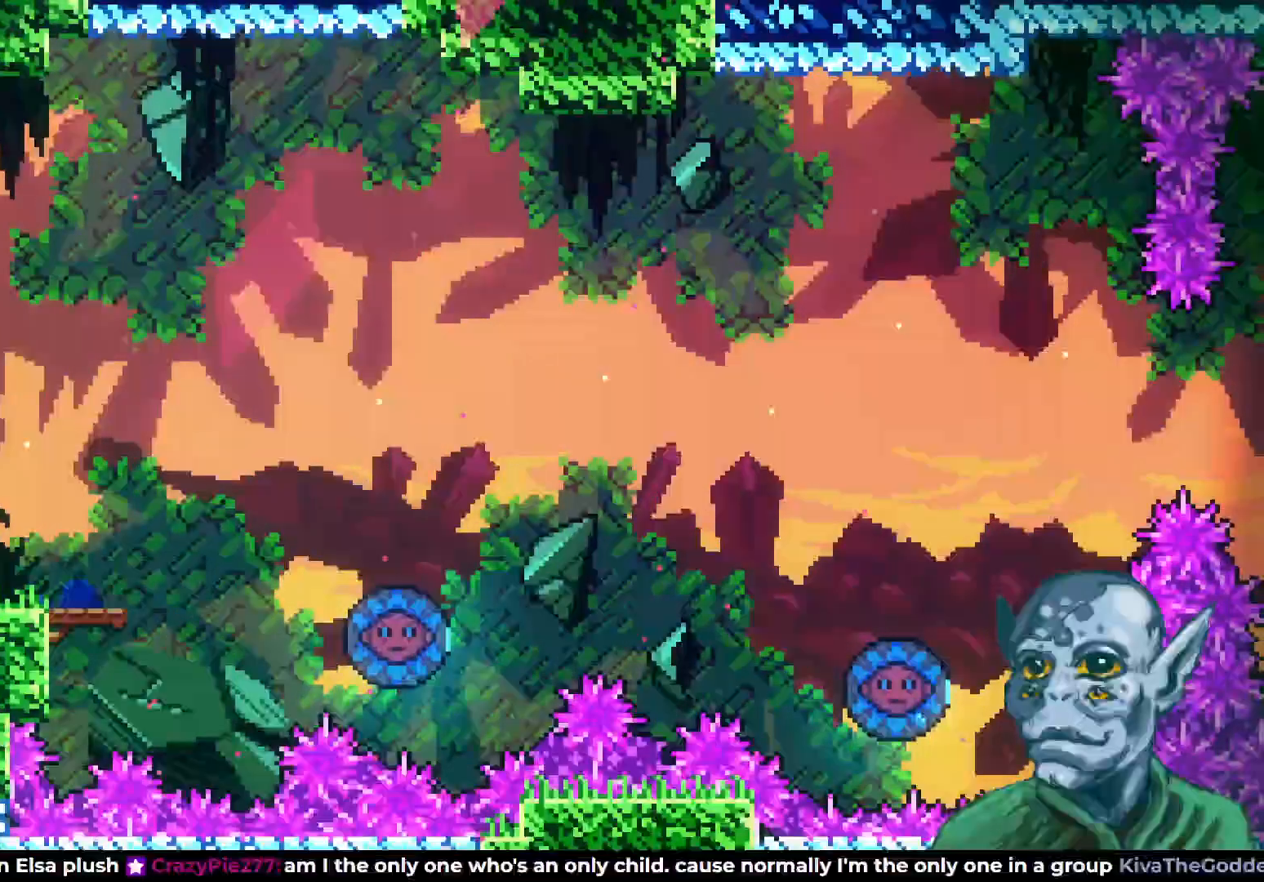
{"buttons": [], "left_stick": "center", "right_stick": "center", "events": []}
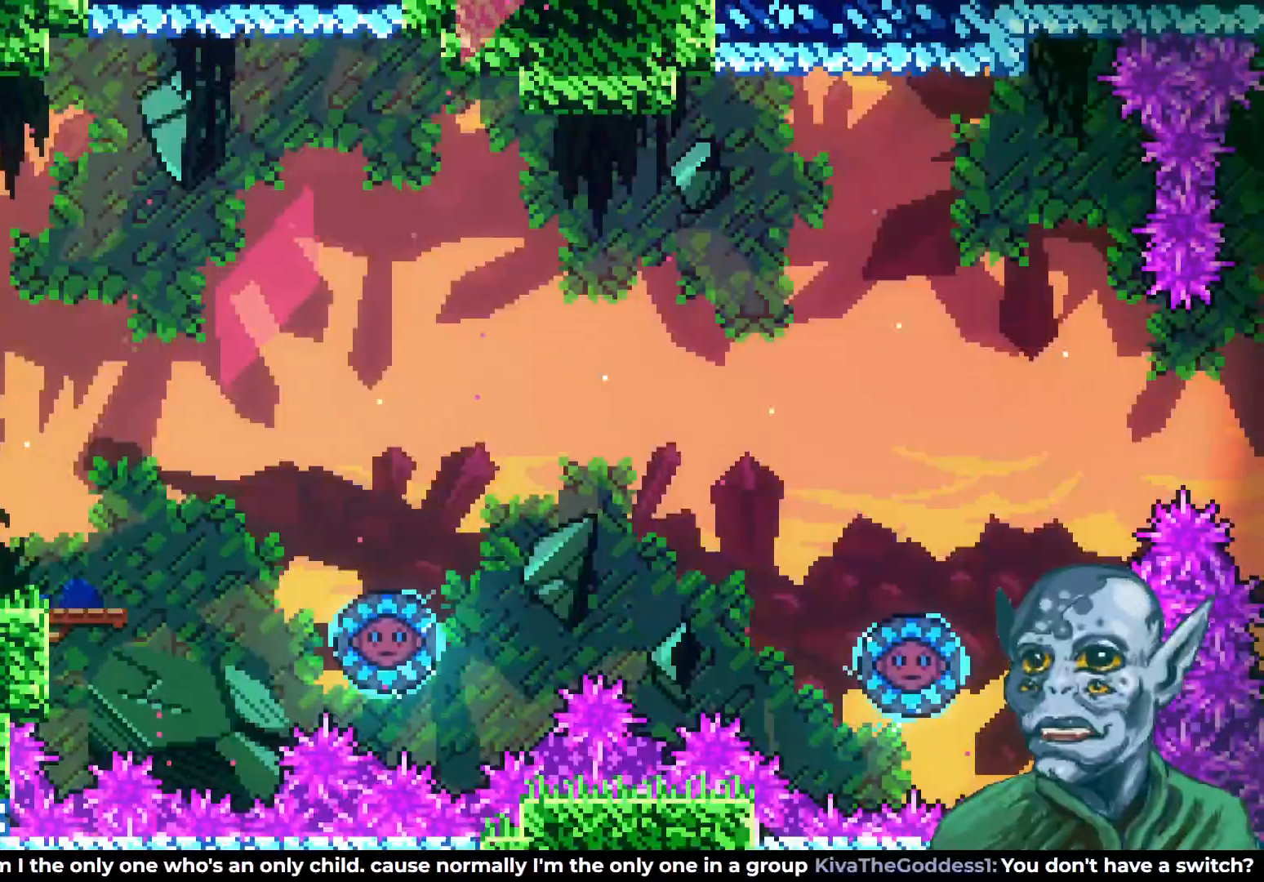
{"buttons": [], "left_stick": "center", "right_stick": "center", "events": []}
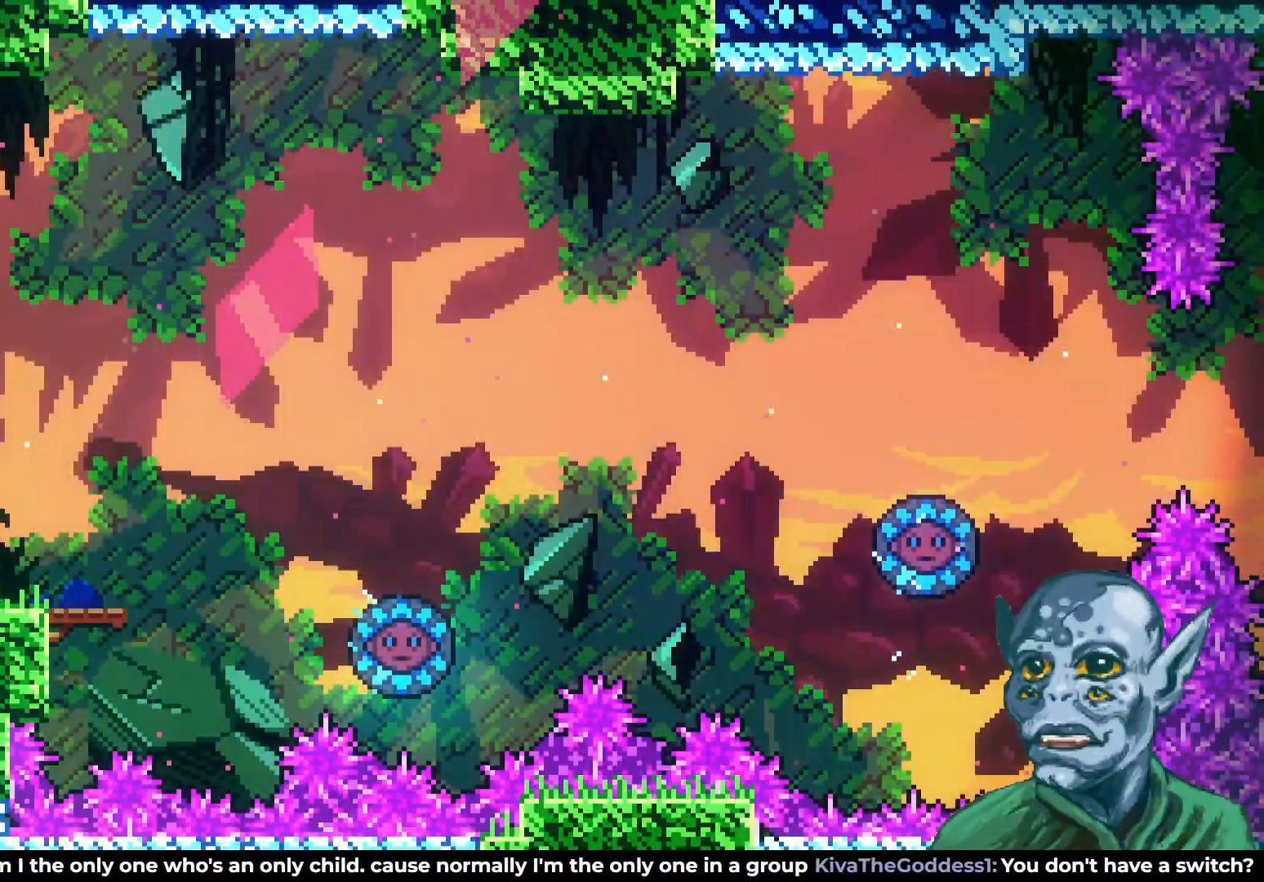
{"buttons": [], "left_stick": "center", "right_stick": "center", "events": []}
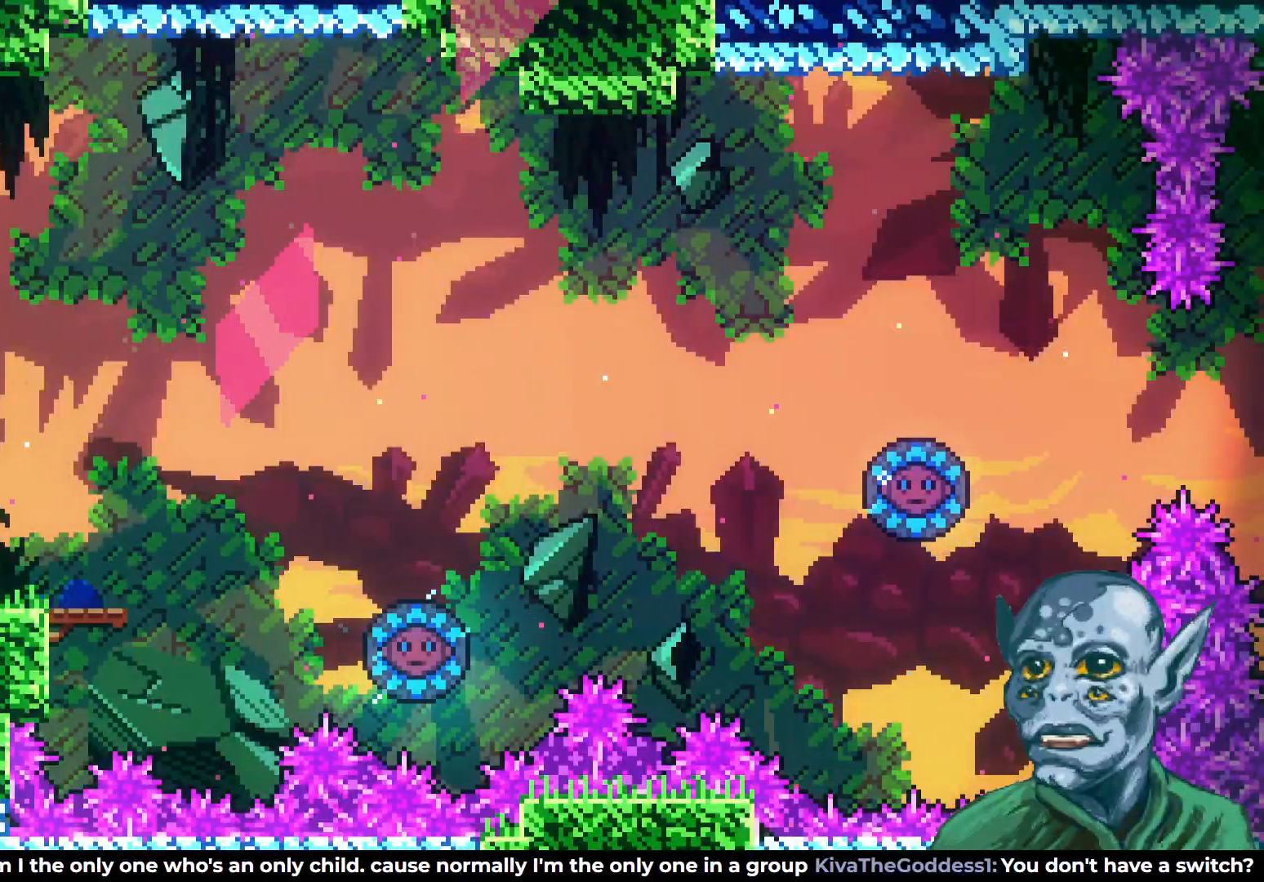
{"buttons": [], "left_stick": "center", "right_stick": "center", "events": []}
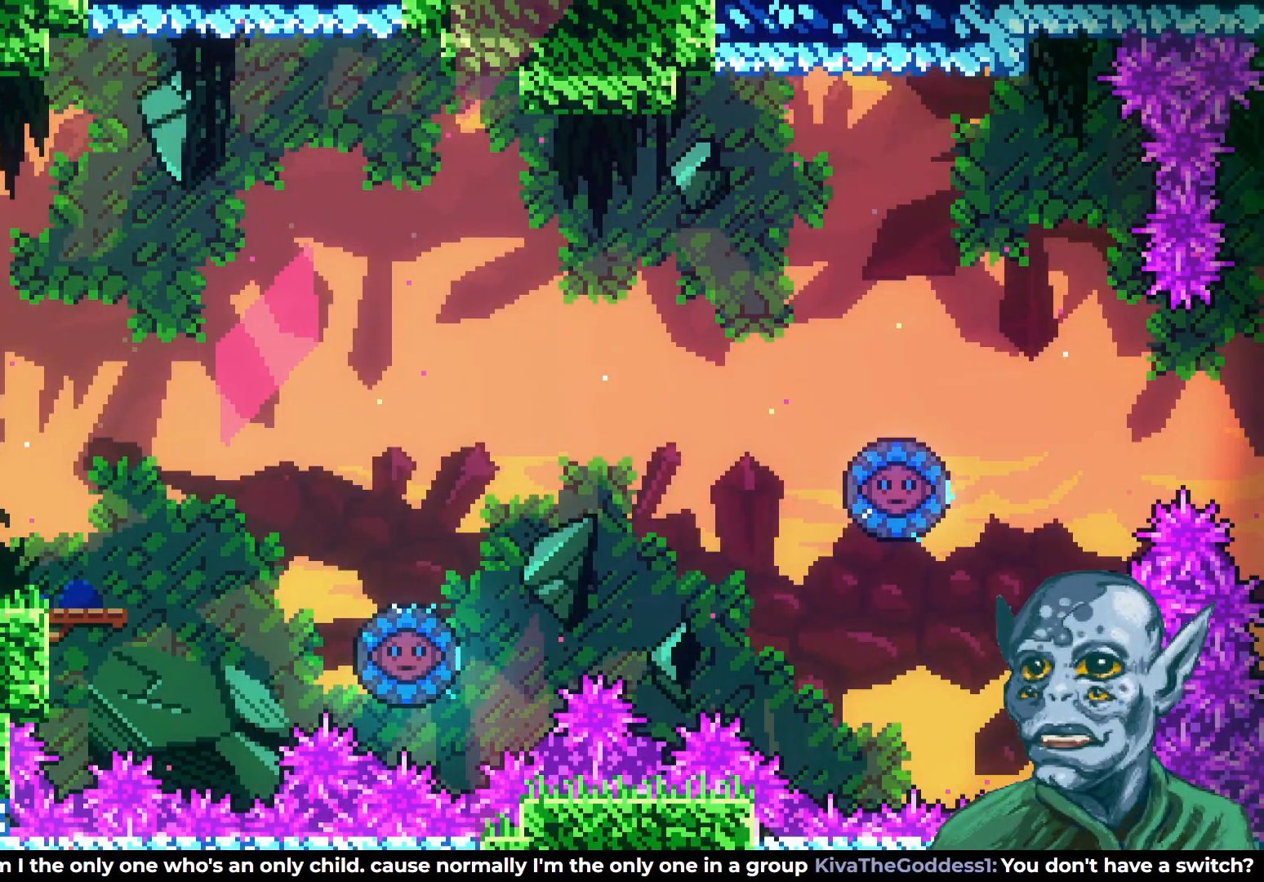
{"buttons": [], "left_stick": "center", "right_stick": "center", "events": []}
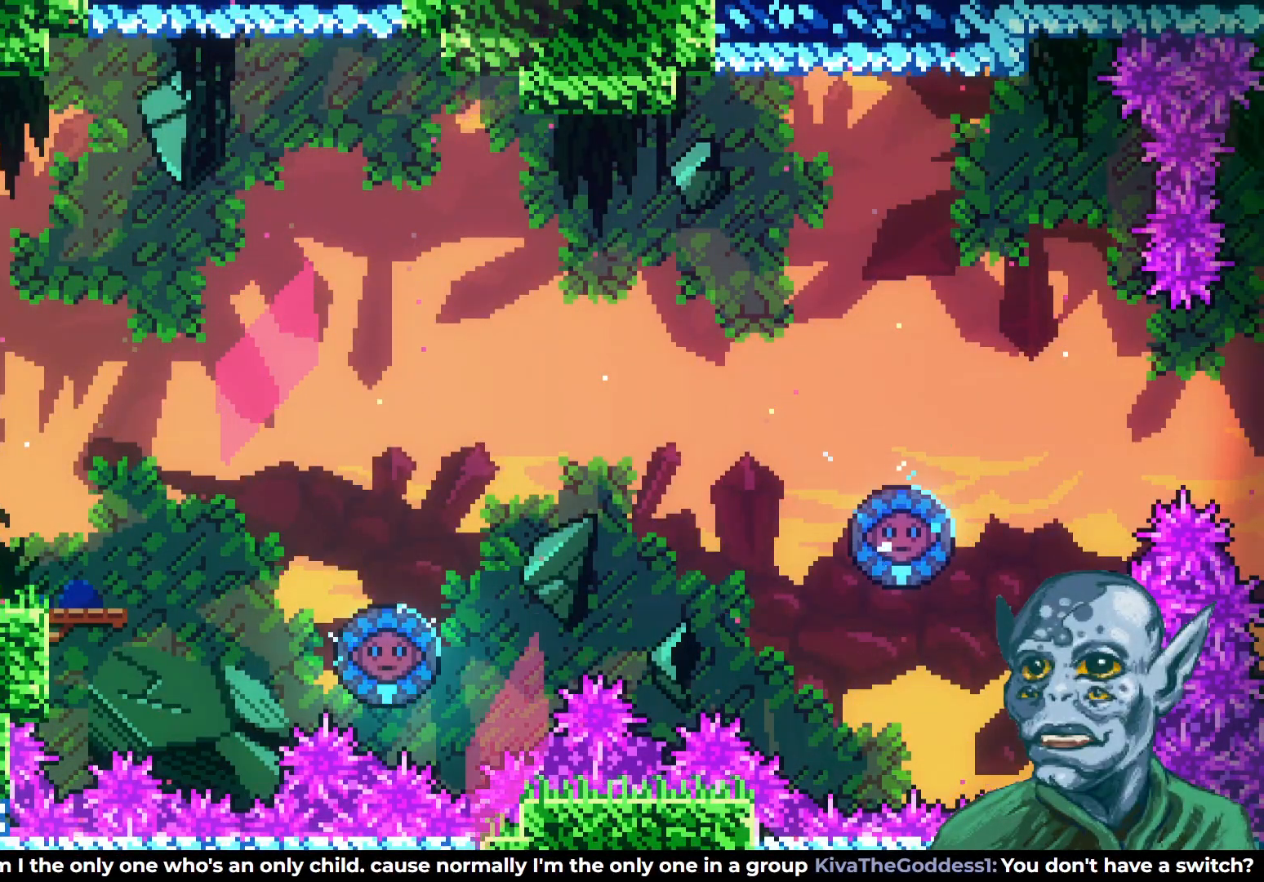
{"buttons": [], "left_stick": "center", "right_stick": "center", "events": []}
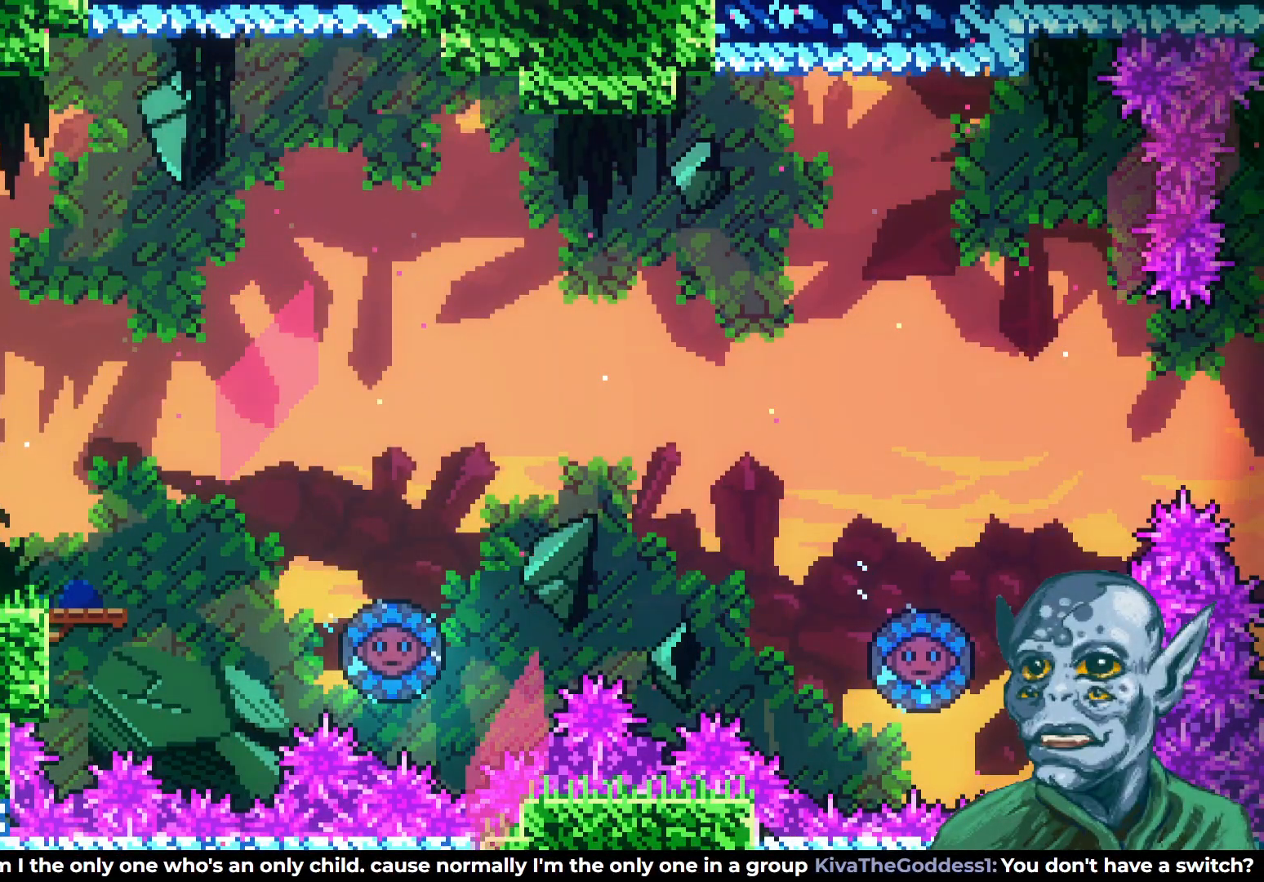
{"buttons": [], "left_stick": "center", "right_stick": "center", "events": []}
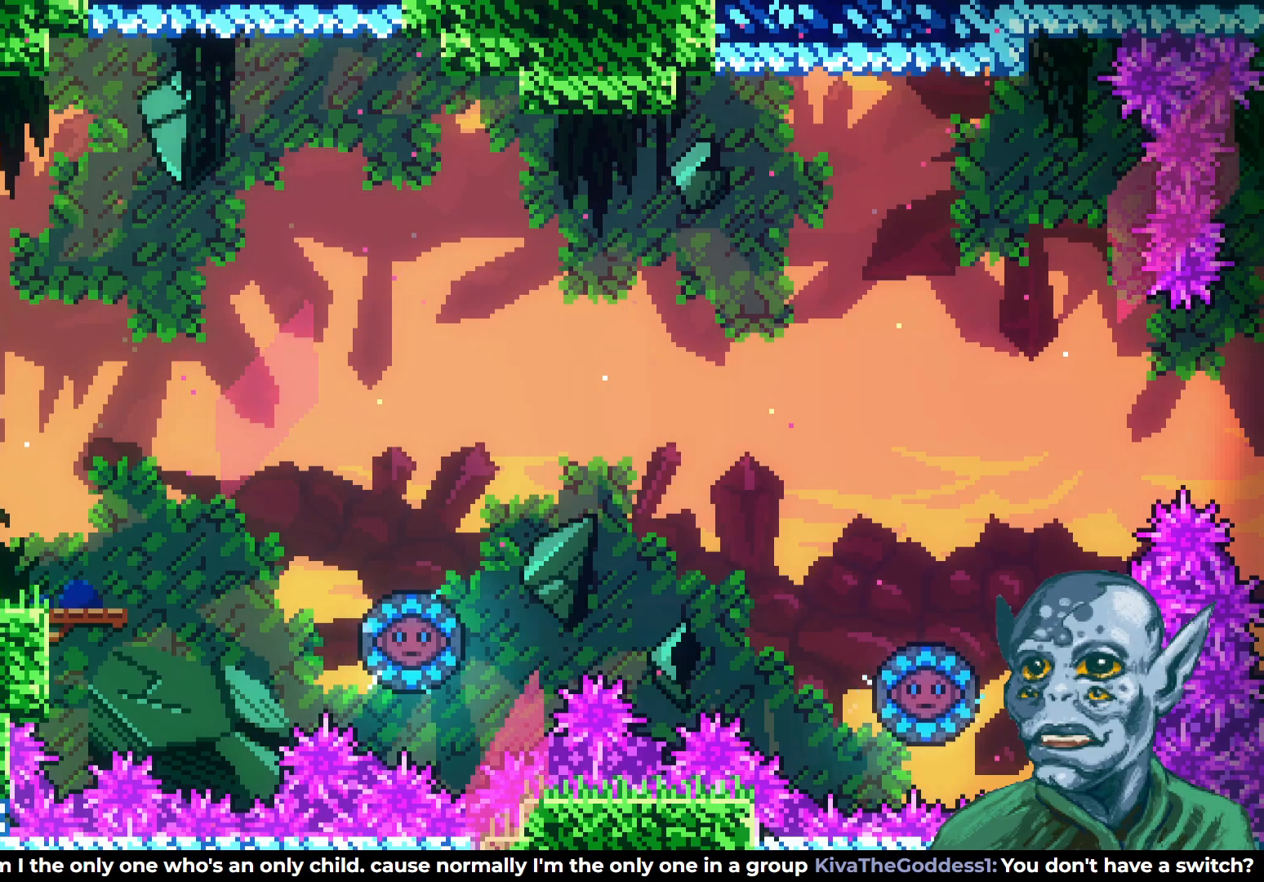
{"buttons": [], "left_stick": "center", "right_stick": "center", "events": []}
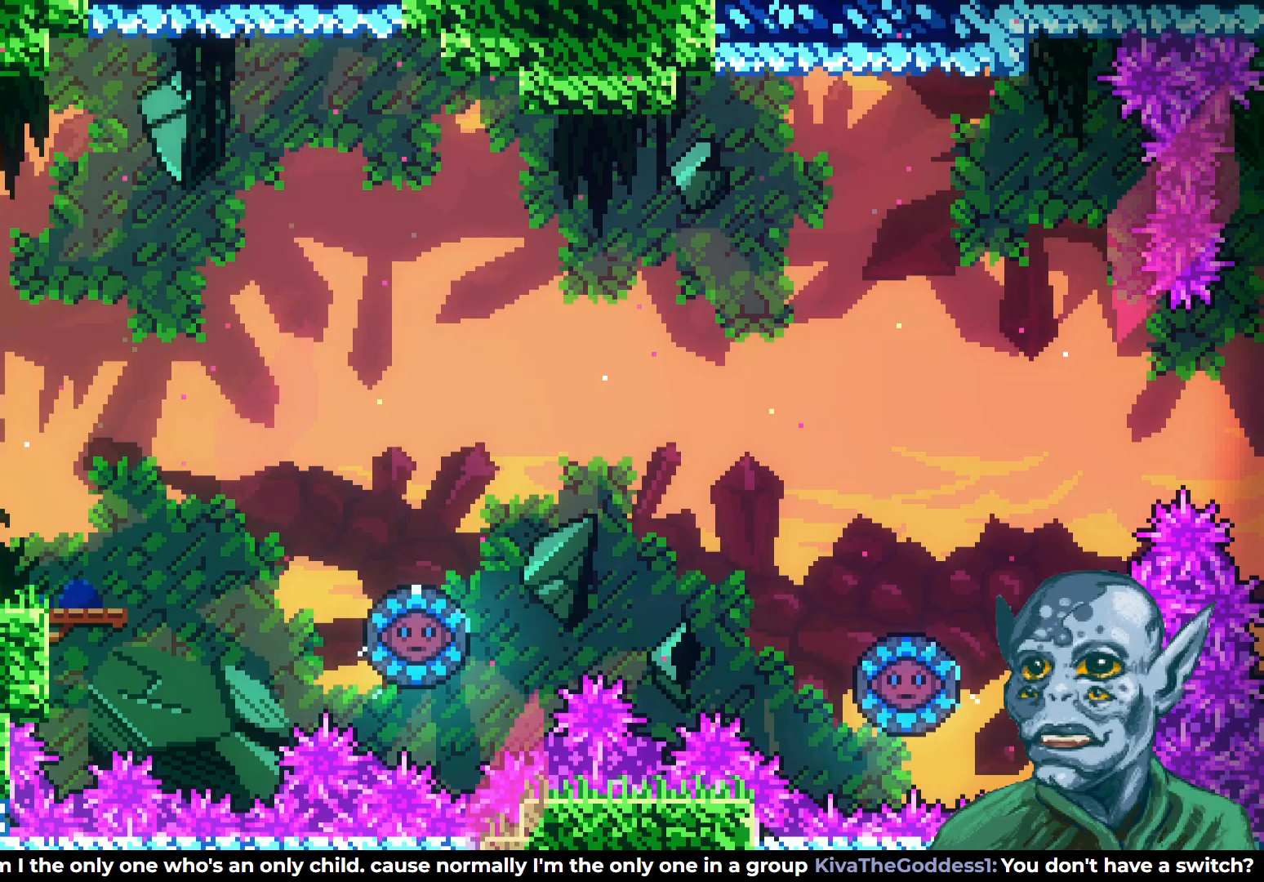
{"buttons": ["DPAD_RIGHT"], "left_stick": "center", "right_stick": "center", "events": [[500, "DPAD_RIGHT", "down"]]}
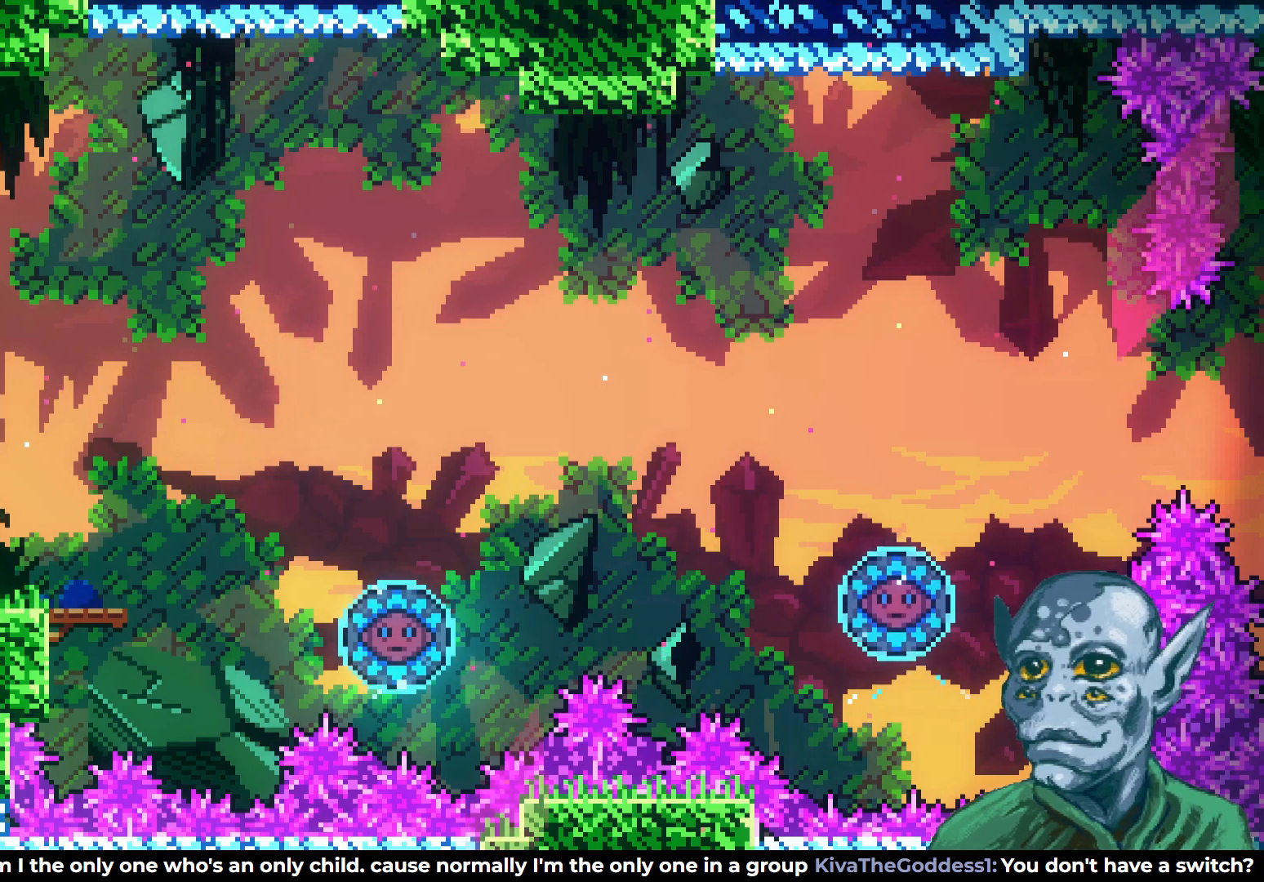
{"buttons": ["DPAD_RIGHT"], "left_stick": "center", "right_stick": "center", "events": []}
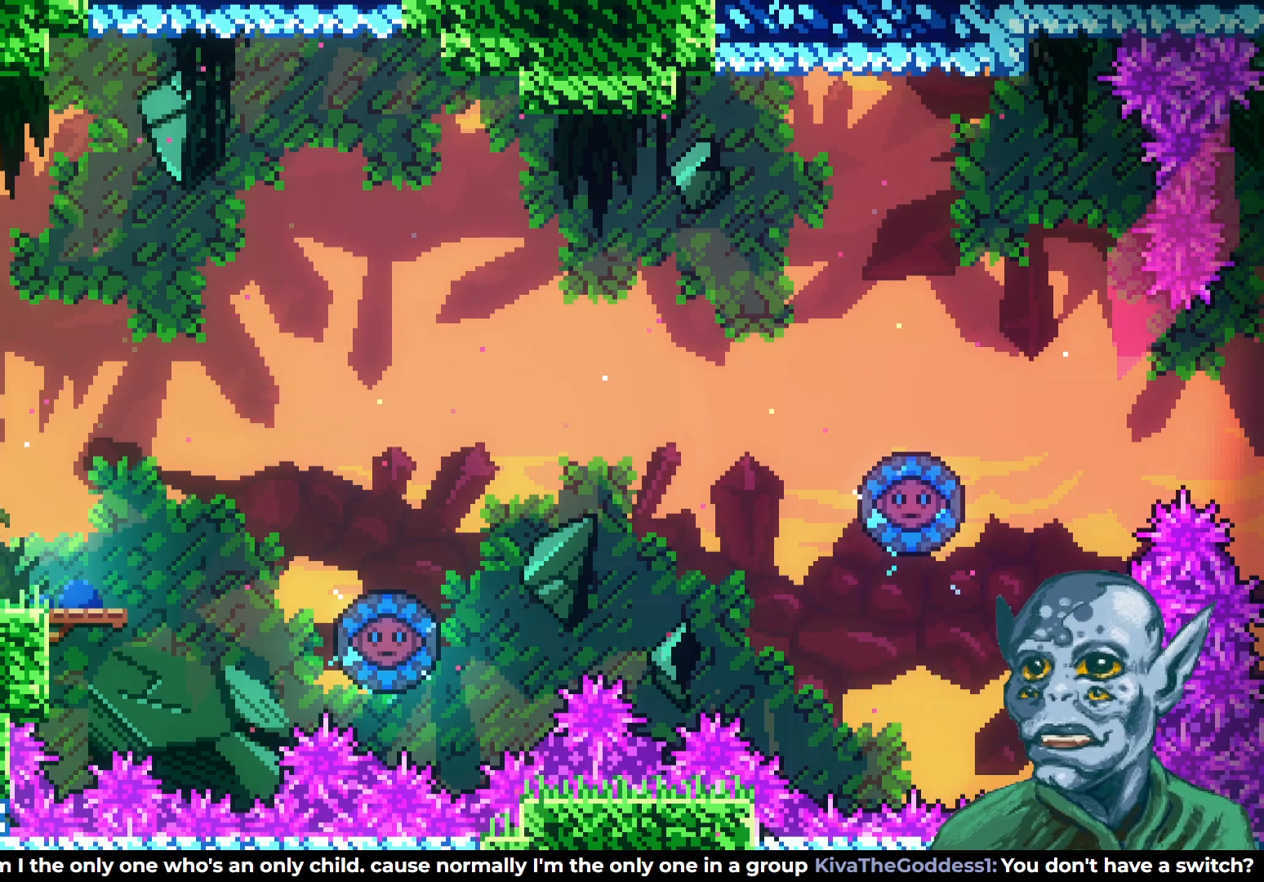
{"buttons": ["DPAD_RIGHT"], "left_stick": "center", "right_stick": "center", "events": [[217, "DPAD_RIGHT", "up"], [433, "DPAD_RIGHT", "down"]]}
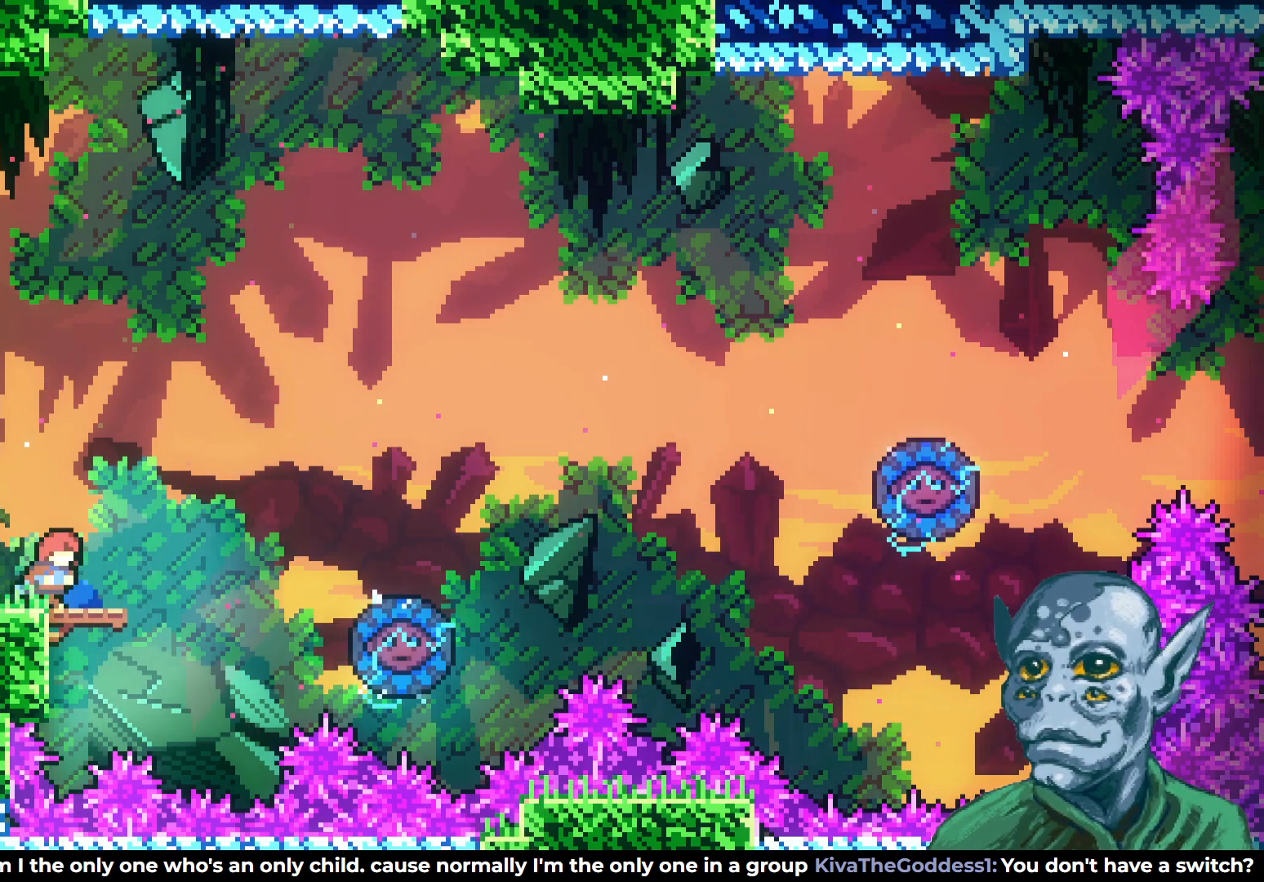
{"buttons": ["CROSS", "DPAD_RIGHT"], "left_stick": "center", "right_stick": "center", "events": [[183, "CROSS", "down"]]}
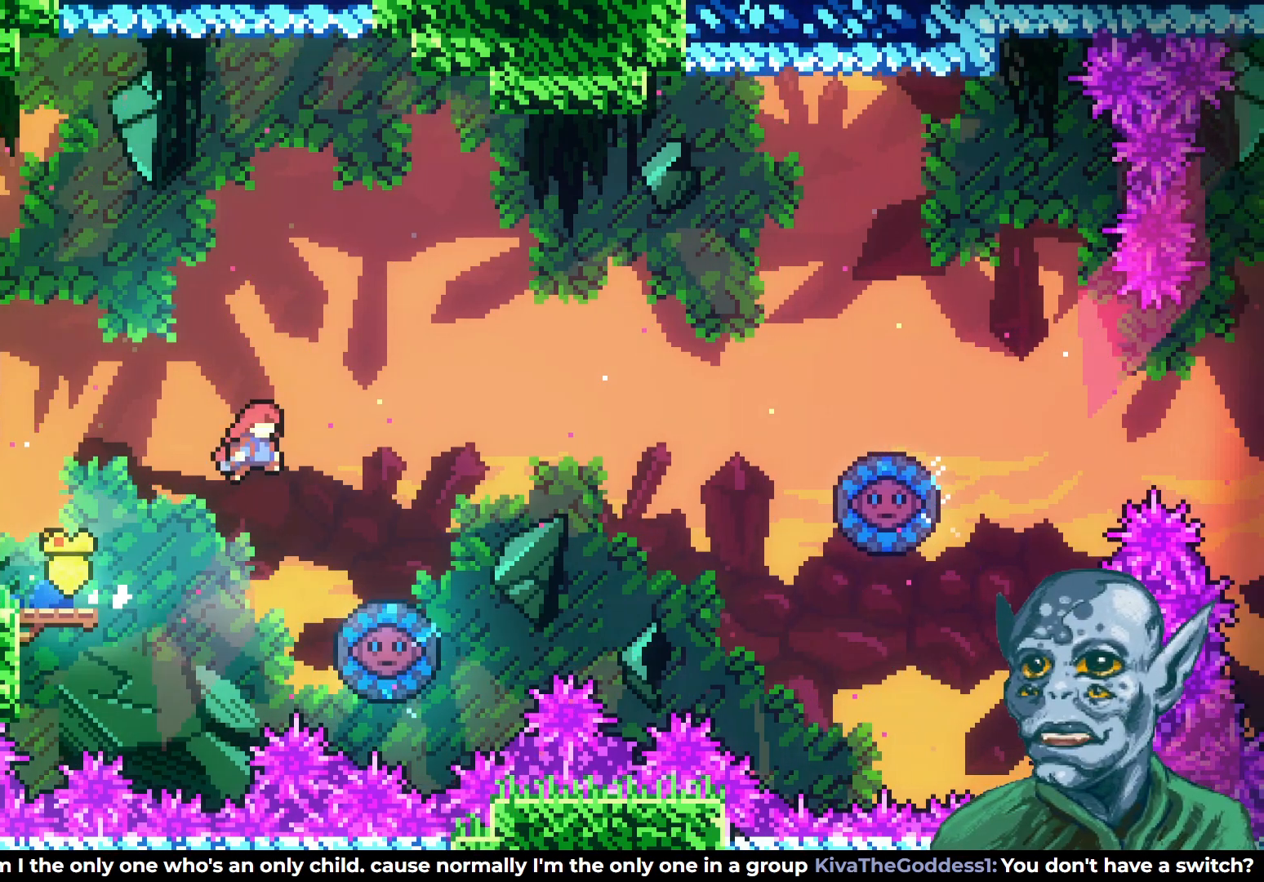
{"buttons": ["DPAD_RIGHT"], "left_stick": "center", "right_stick": "center", "events": [[183, "CROSS", "up"], [250, "DPAD_RIGHT", "up"], [417, "DPAD_RIGHT", "down"]]}
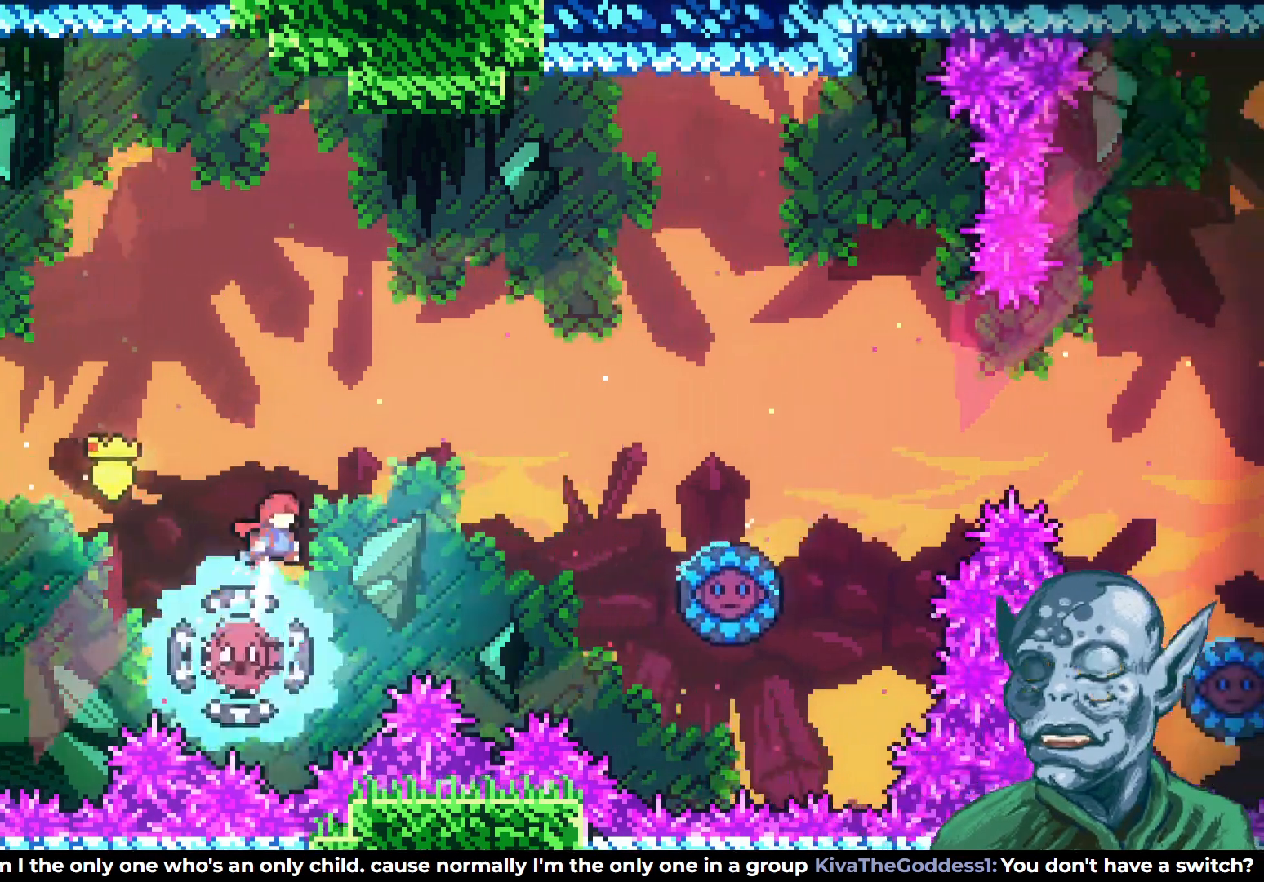
{"buttons": ["DPAD_UP", "DPAD_RIGHT"], "left_stick": "center", "right_stick": "center", "events": [[350, "DPAD_UP", "down"]]}
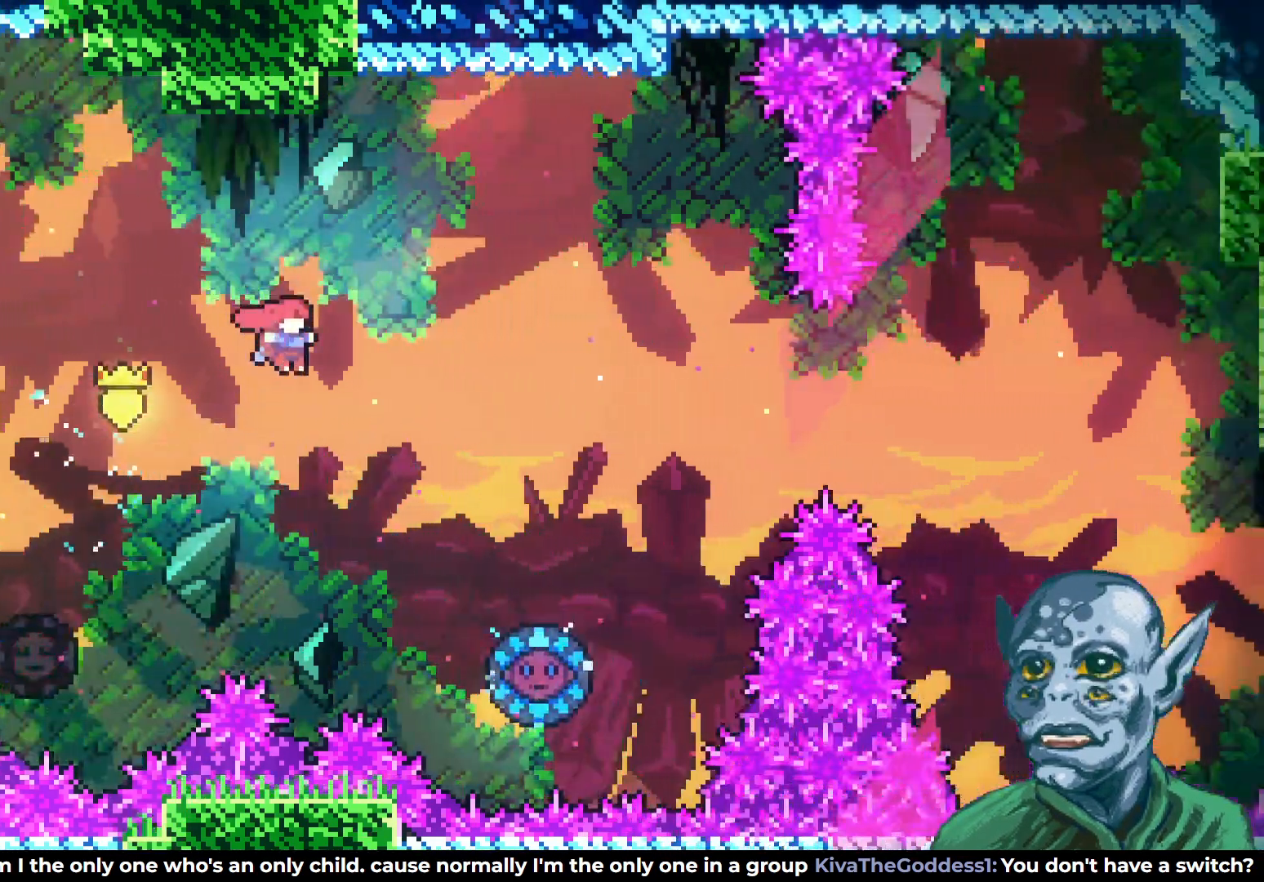
{"buttons": [], "left_stick": "center", "right_stick": "center", "events": [[17, "SQUARE", "down"], [150, "SQUARE", "up"], [233, "DPAD_UP", "up"], [250, "DPAD_RIGHT", "up"]]}